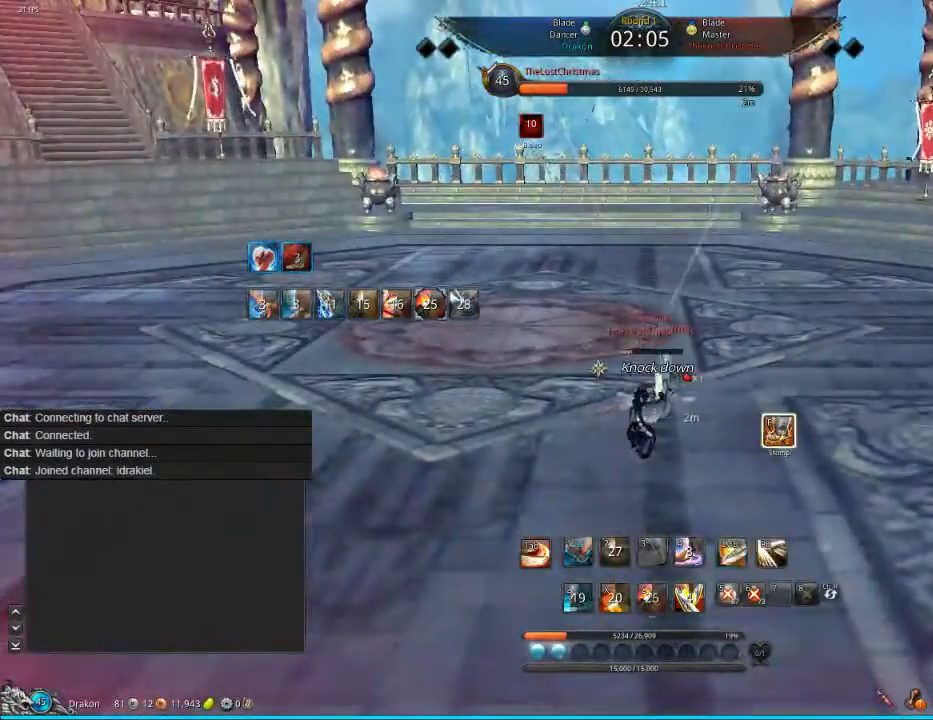
Gameplay with keyboard and mouse; each line is a JSON object with the keys and mouse buttons held at the frame after it. "events" lists presses ("down") and releases ("up") of "1", "2", "3", "4", "5", "a", "alt", "c", "ctrl", "d", "e", "f", "q", "s", "shift", "space", "tab", "v", "w", "x", "z", "mouse_left", "mouse_middle", "mouse_right", "mouse_wheel_up" and "mouse_wheel_down" between this image and that frame as [ms after this image, input, new state], when the widget could be followed in between. "mouse_left", "mouse_middle", "mouse_right", "mouse_wheel_up", "mouse_wheel_down" = the "left", "middle", "right", "wheel_up", "wheel_down" buttons of the "mouse" list. No other keys are recorded. Mouse movement is not recorded.
{"keys": ["d"], "mouse": [], "events": [[120, "mouse_left", "up"], [200, "mouse_left", "down"], [280, "mouse_left", "up"], [400, "d", "down"]]}
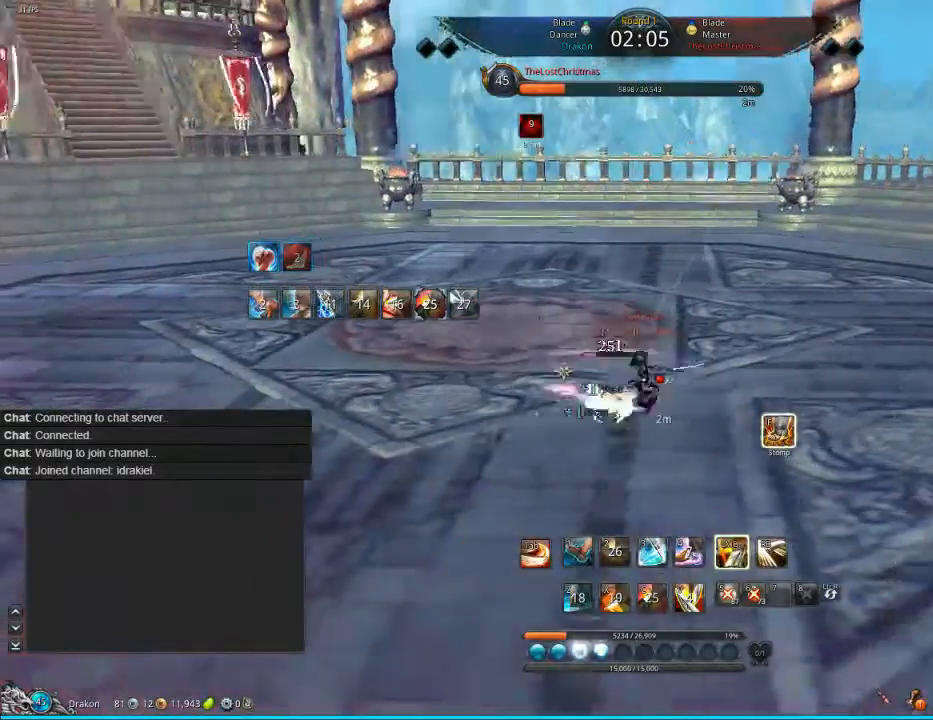
{"keys": ["d"], "mouse": [], "events": [[80, "tab", "down"], [120, "tab", "up"], [360, "tab", "down"], [400, "tab", "up"]]}
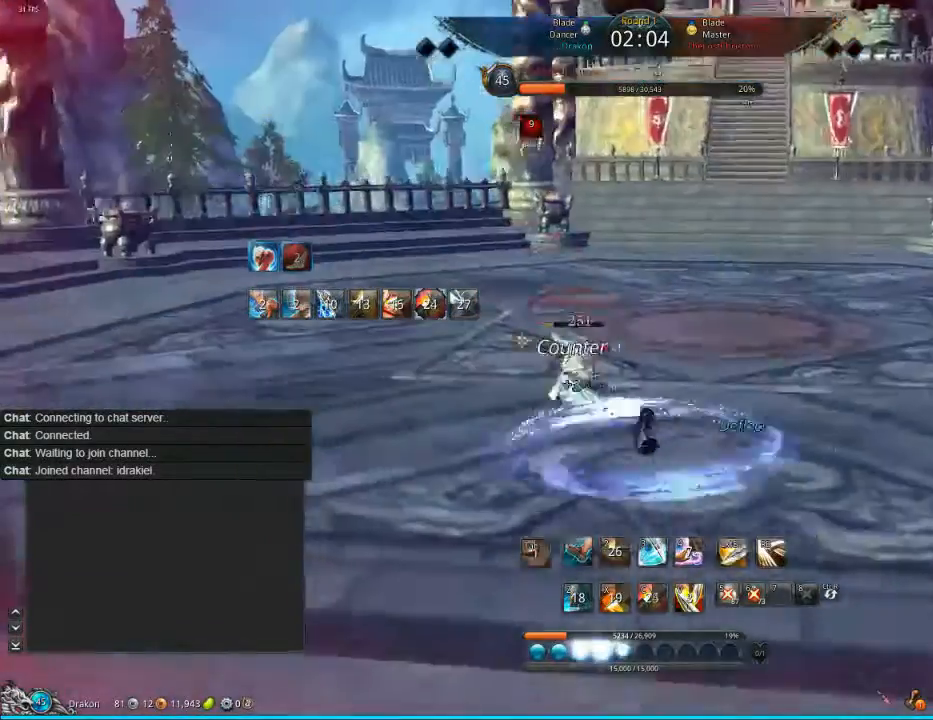
{"keys": ["s"], "mouse": [], "events": [[320, "d", "up"], [520, "s", "down"]]}
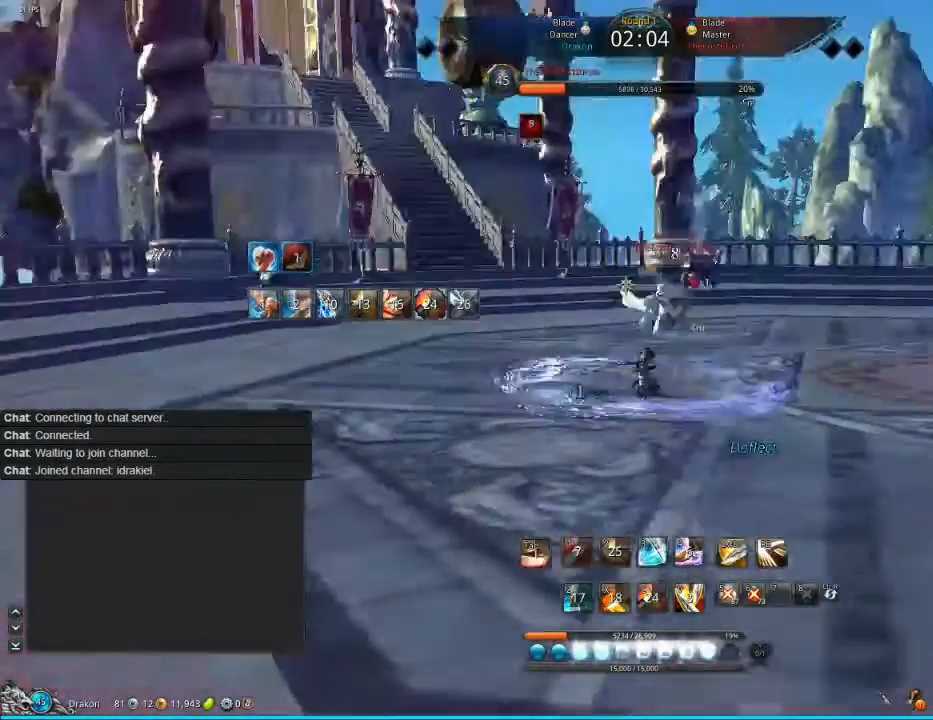
{"keys": ["s"], "mouse": [], "events": [[80, "s", "up"], [160, "s", "down"], [200, "s", "up"], [280, "s", "down"], [360, "s", "up"], [480, "s", "down"]]}
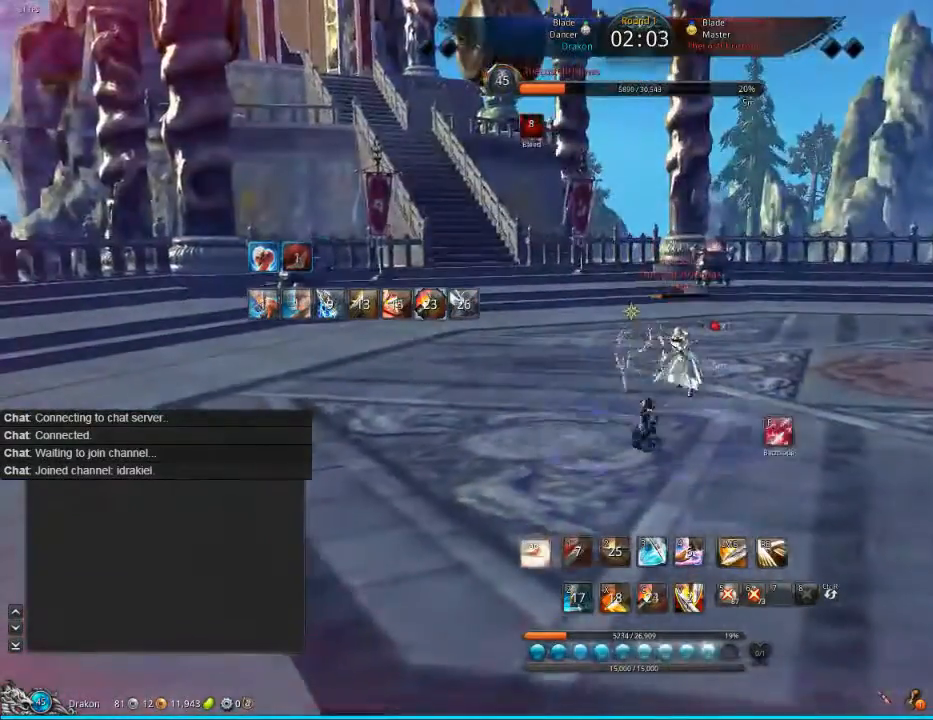
{"keys": ["d"], "mouse": [], "events": [[200, "d", "down"], [200, "s", "up"]]}
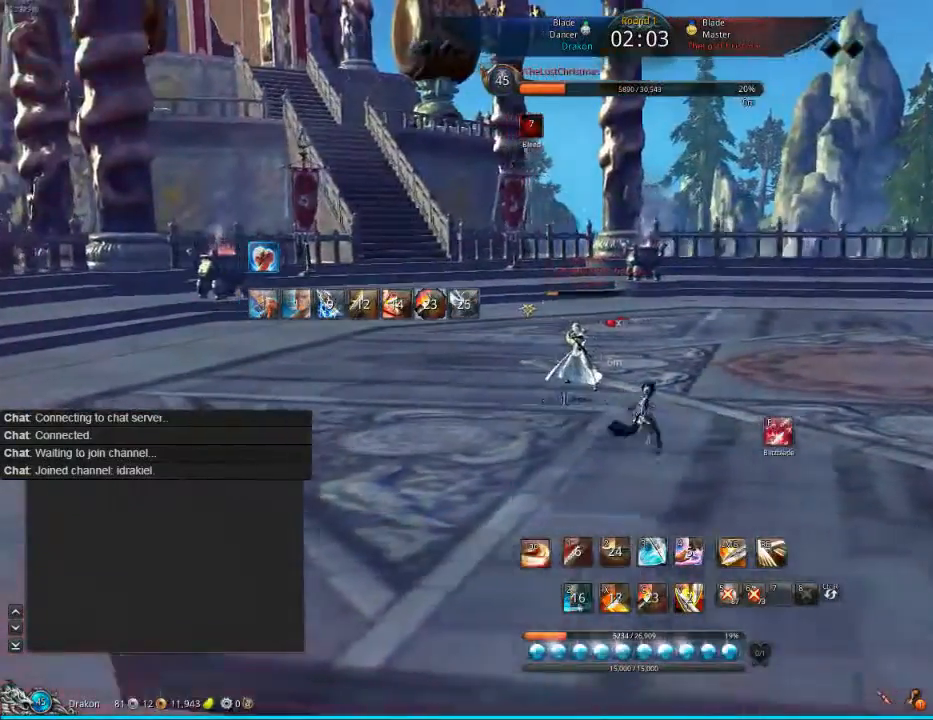
{"keys": ["d"], "mouse": [], "events": [[360, "tab", "down"], [400, "tab", "up"]]}
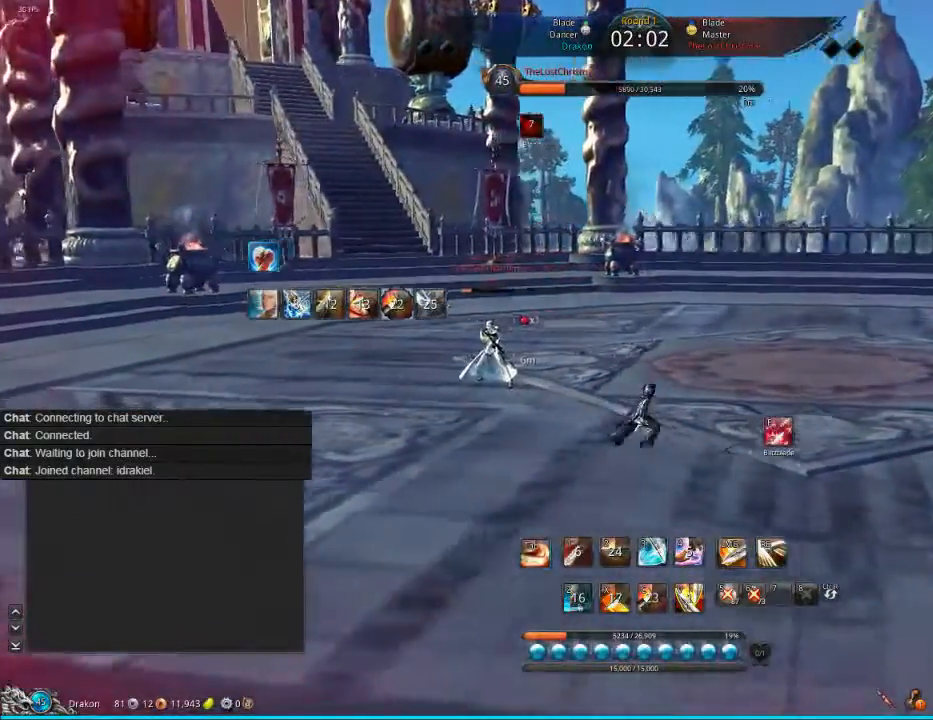
{"keys": ["w"], "mouse": [], "events": [[40, "tab", "down"], [120, "tab", "up"], [200, "w", "down"], [240, "tab", "down"], [440, "d", "up"], [440, "tab", "up"]]}
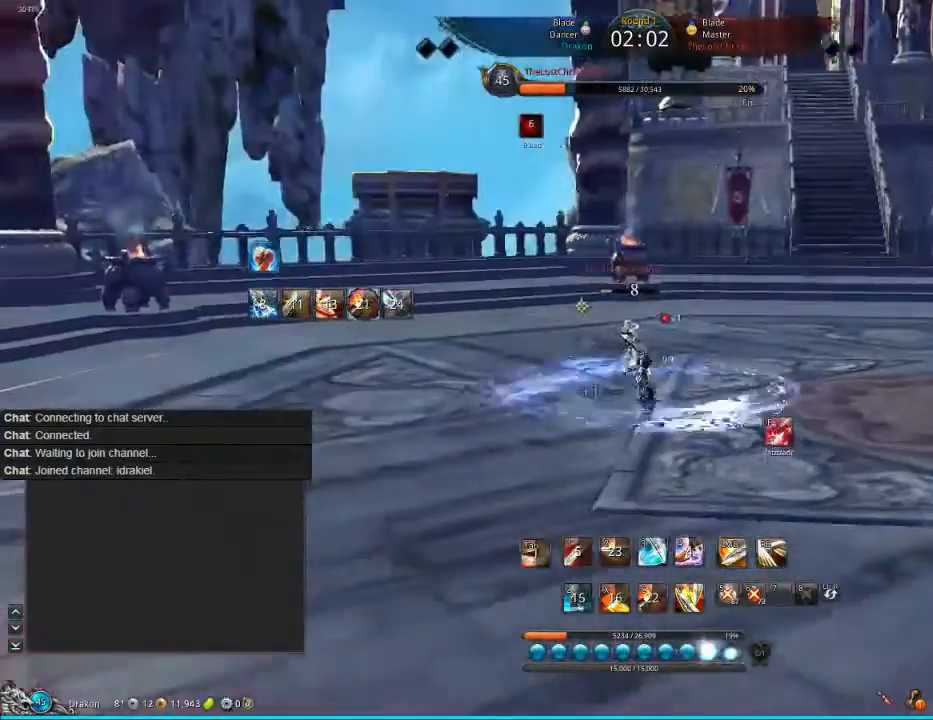
{"keys": ["w"], "mouse": [], "events": [[280, "v", "down"], [400, "v", "up"]]}
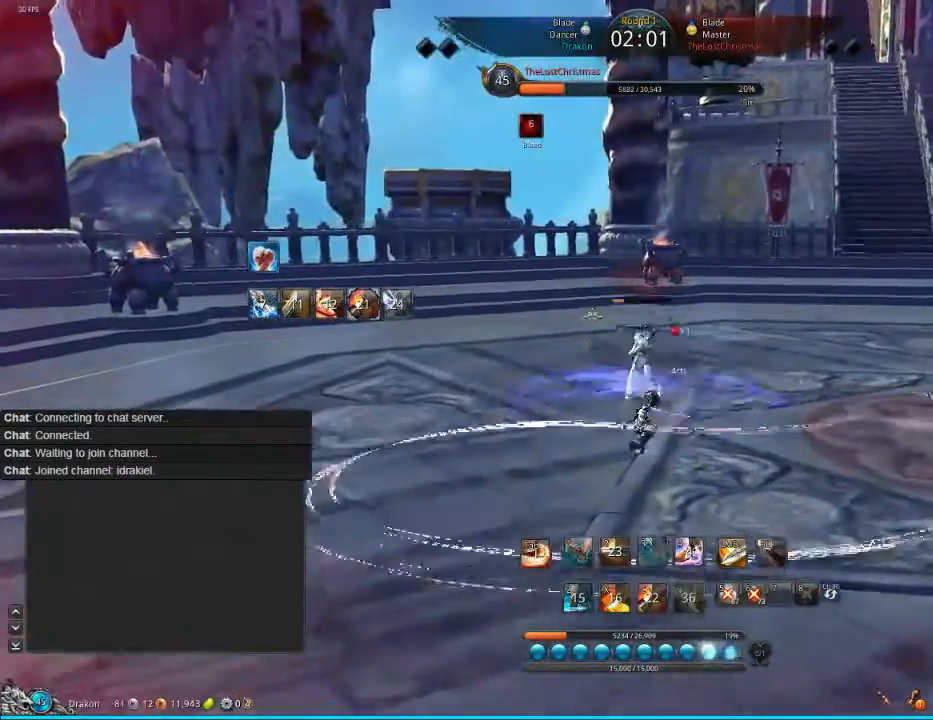
{"keys": ["d"], "mouse": [], "events": [[40, "v", "down"], [120, "v", "up"], [240, "d", "down"], [240, "w", "up"]]}
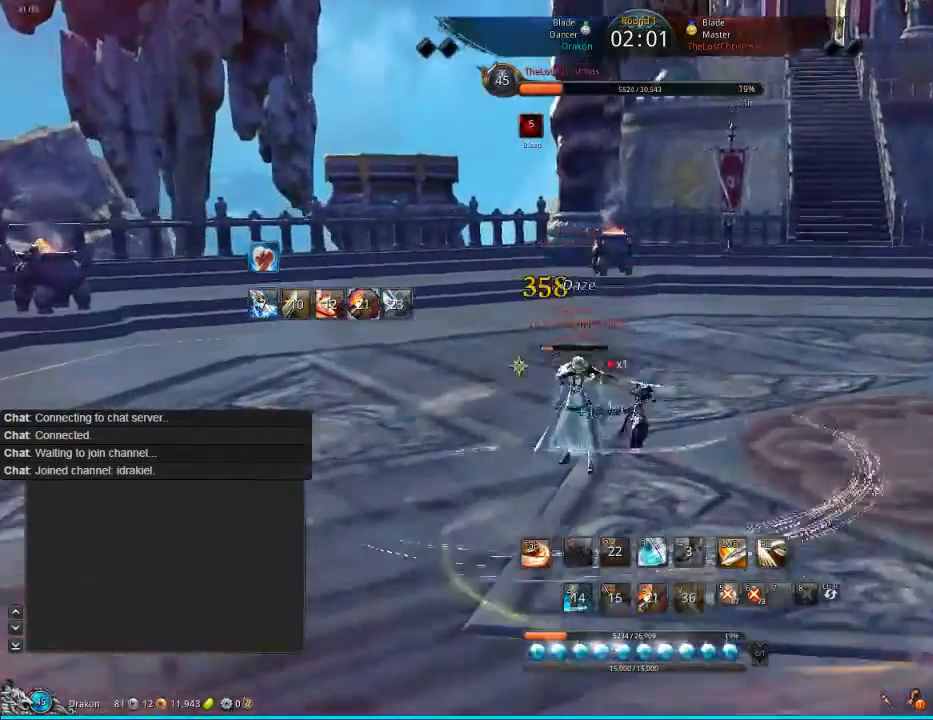
{"keys": ["tab", "w"], "mouse": [], "events": [[80, "v", "down"], [200, "v", "up"], [280, "d", "up"], [280, "w", "down"], [400, "tab", "down"]]}
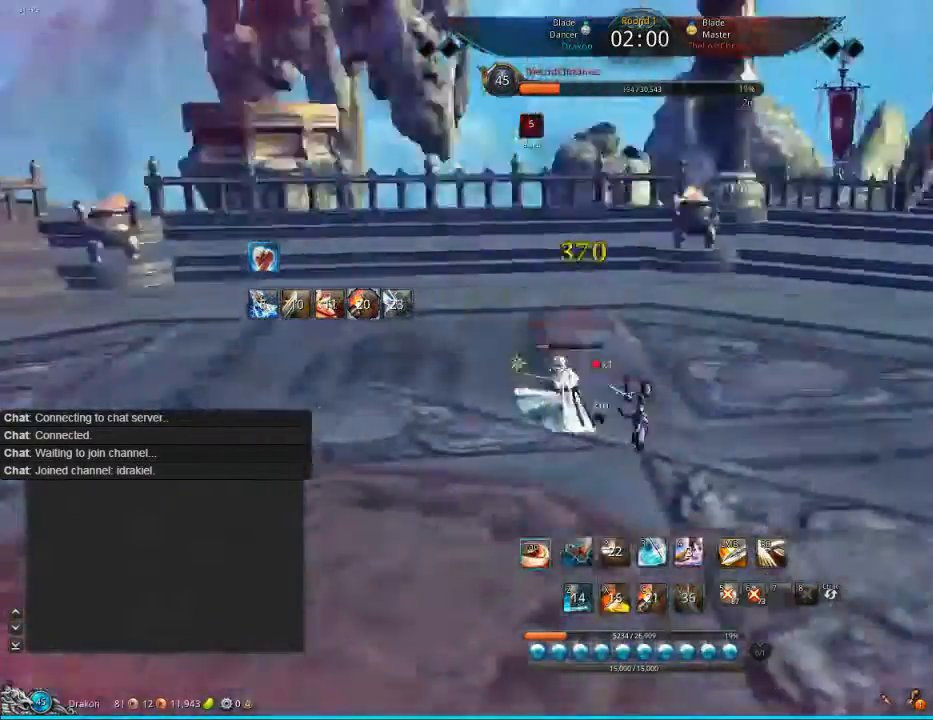
{"keys": [], "mouse": ["left"], "events": [[80, "tab", "up"], [120, "tab", "down"], [240, "tab", "up"], [400, "tab", "down"], [440, "w", "up"], [520, "mouse_left", "down"], [520, "tab", "up"]]}
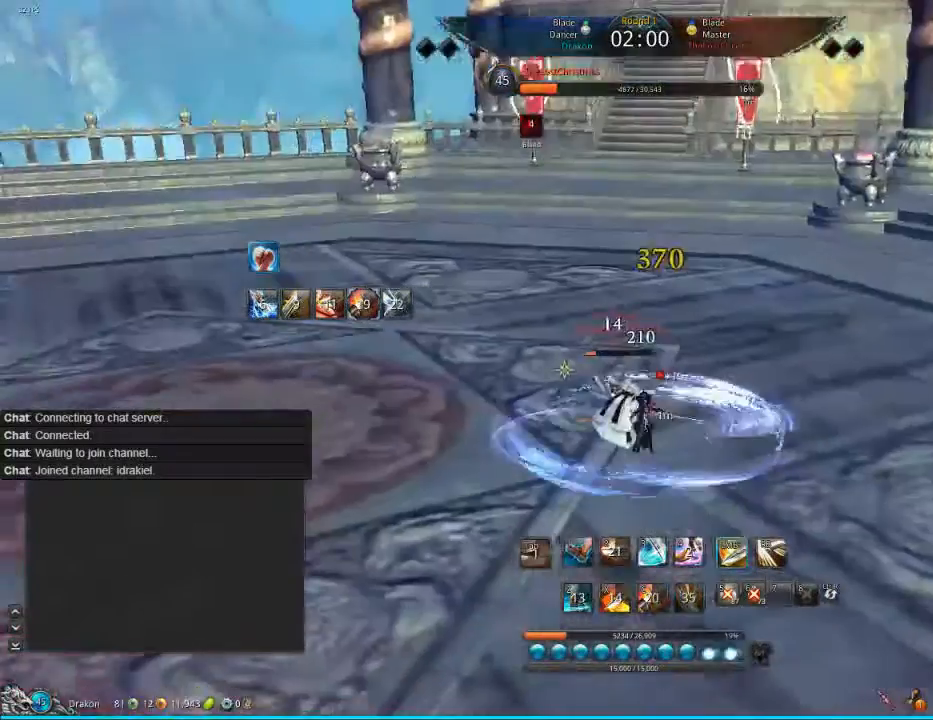
{"keys": [], "mouse": ["left"], "events": [[80, "mouse_left", "up"], [200, "mouse_left", "down"], [280, "mouse_left", "up"], [400, "mouse_left", "down"]]}
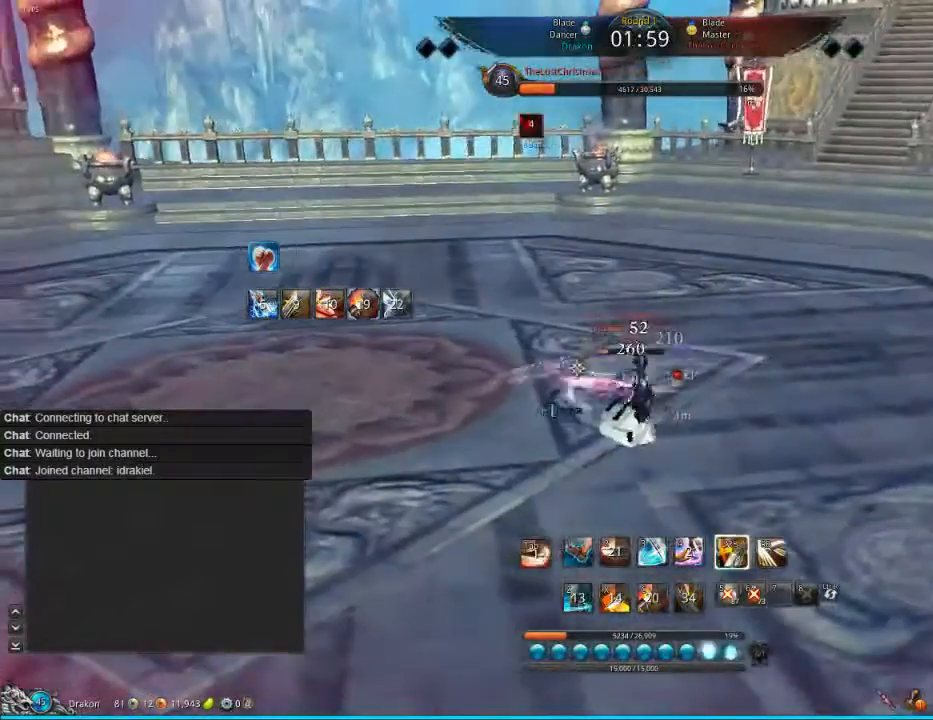
{"keys": [], "mouse": ["left"], "events": [[40, "mouse_left", "up"], [40, "tab", "down"], [120, "mouse_left", "down"], [200, "mouse_left", "up"], [280, "mouse_left", "down"], [280, "tab", "up"], [320, "tab", "down"], [400, "mouse_left", "up"], [400, "tab", "up"], [440, "tab", "down"], [520, "mouse_left", "down"], [520, "tab", "up"]]}
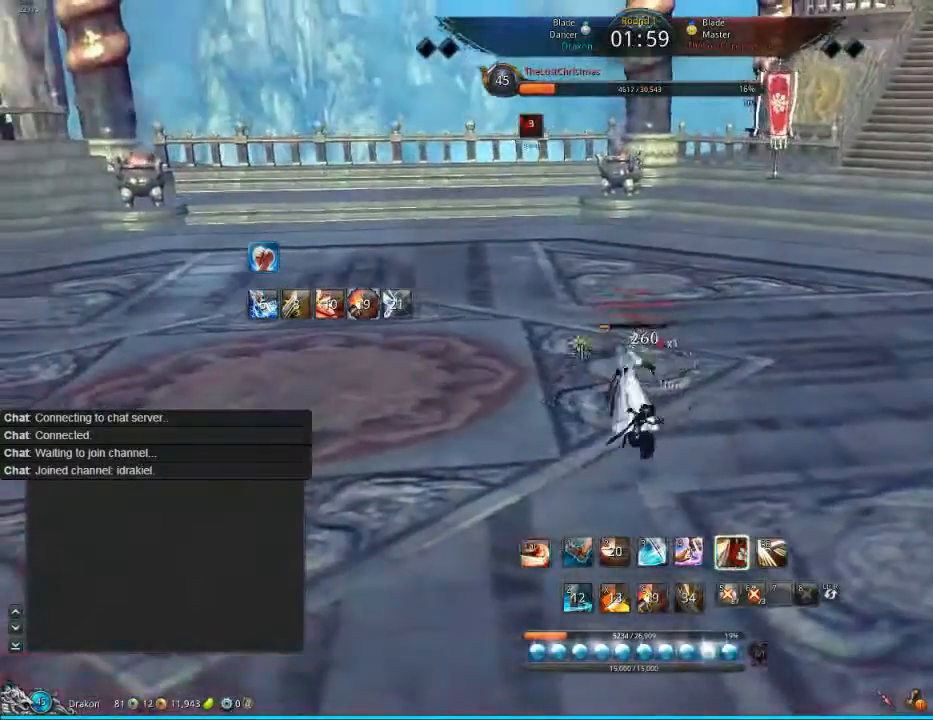
{"keys": ["d"], "mouse": [], "events": [[80, "mouse_left", "up"], [160, "d", "down"], [280, "tab", "down"], [320, "tab", "up"], [400, "tab", "down"], [480, "tab", "up"]]}
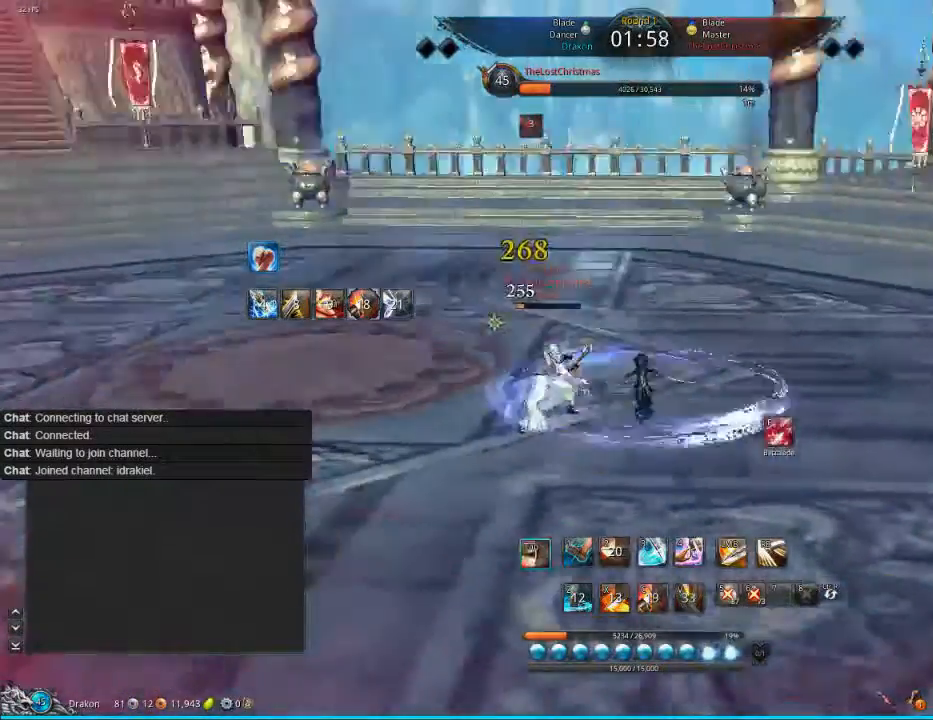
{"keys": ["d"], "mouse": [], "events": [[40, "tab", "down"], [120, "tab", "up"], [320, "tab", "down"], [400, "tab", "up"], [480, "tab", "down"], [520, "tab", "up"]]}
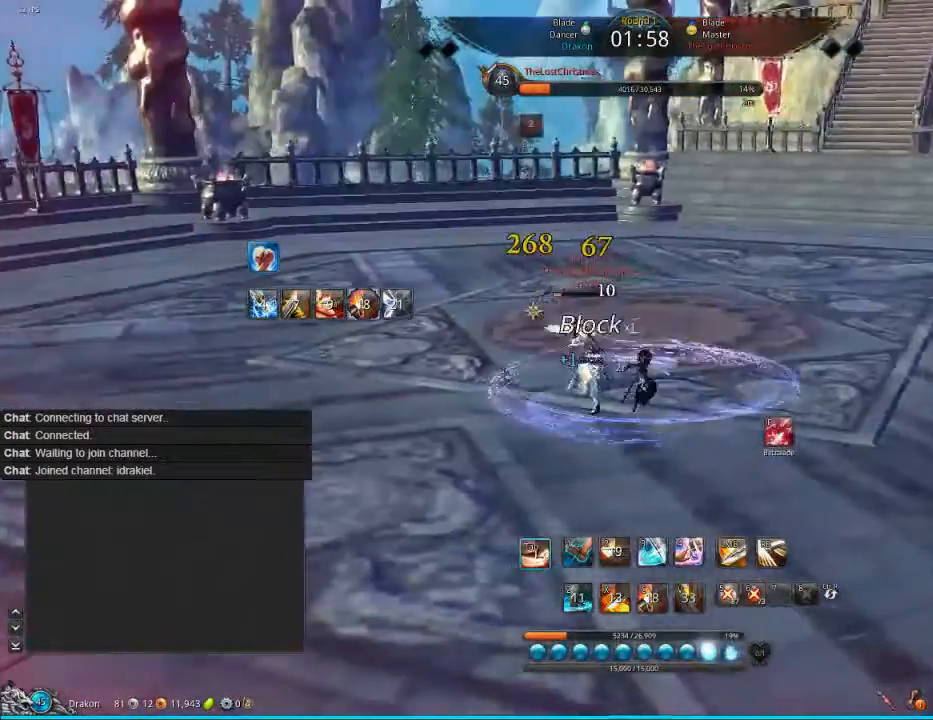
{"keys": ["d", "w"], "mouse": [], "events": [[120, "tab", "down"], [120, "w", "down"], [200, "w", "up"], [280, "tab", "up"], [320, "tab", "down"], [400, "tab", "up"], [400, "w", "down"]]}
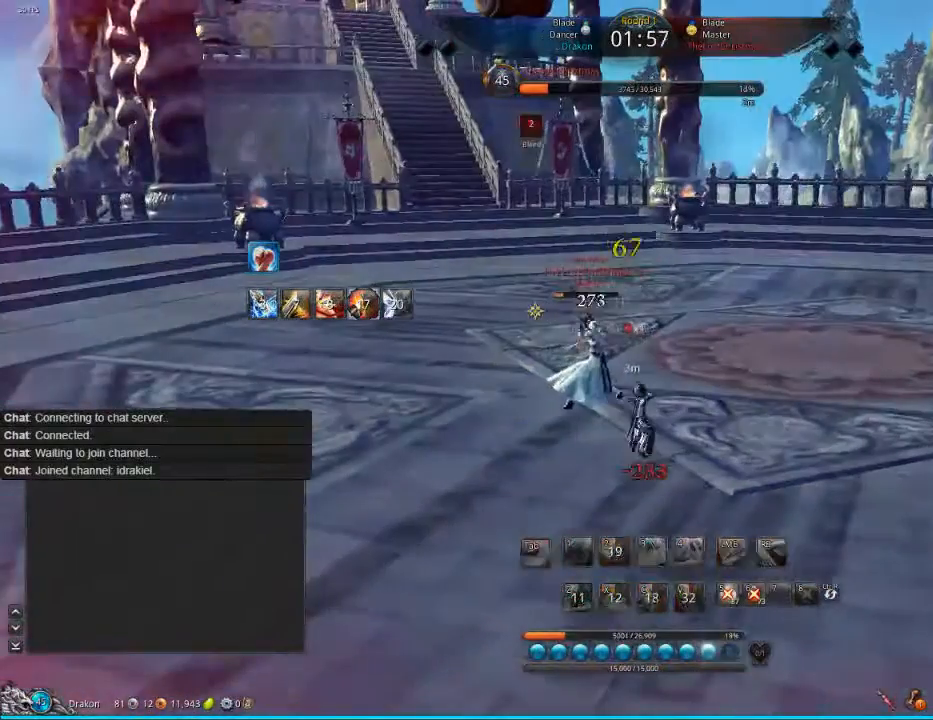
{"keys": ["d"], "mouse": [], "events": [[40, "tab", "down"], [80, "tab", "up"], [120, "tab", "down"], [240, "w", "up"], [280, "tab", "up"], [320, "tab", "down"], [400, "tab", "up"], [440, "mouse_left", "down"], [440, "w", "down"], [480, "tab", "down"], [520, "mouse_left", "up"], [520, "tab", "up"], [520, "w", "up"]]}
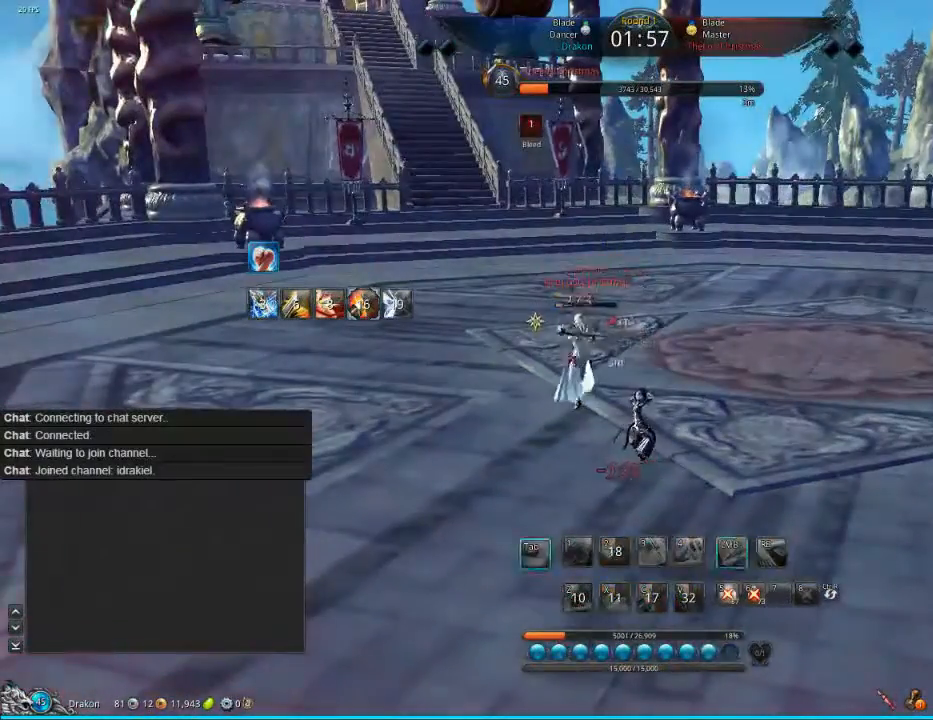
{"keys": [], "mouse": [], "events": [[160, "2", "down"], [200, "tab", "down"], [280, "2", "up"], [400, "d", "up"], [480, "tab", "up"]]}
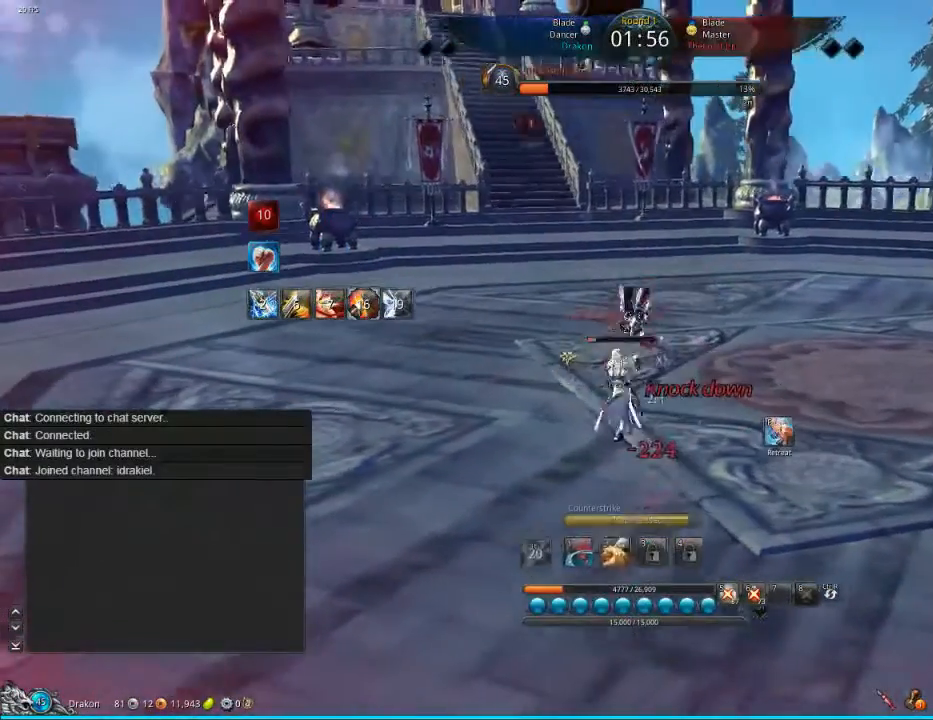
{"keys": ["f"], "mouse": [], "events": [[40, "w", "down"], [80, "d", "down"], [120, "w", "up"], [200, "d", "up"], [240, "tab", "down"], [240, "w", "down"], [280, "f", "down"], [480, "f", "up"], [480, "w", "up"], [520, "f", "down"], [520, "tab", "up"]]}
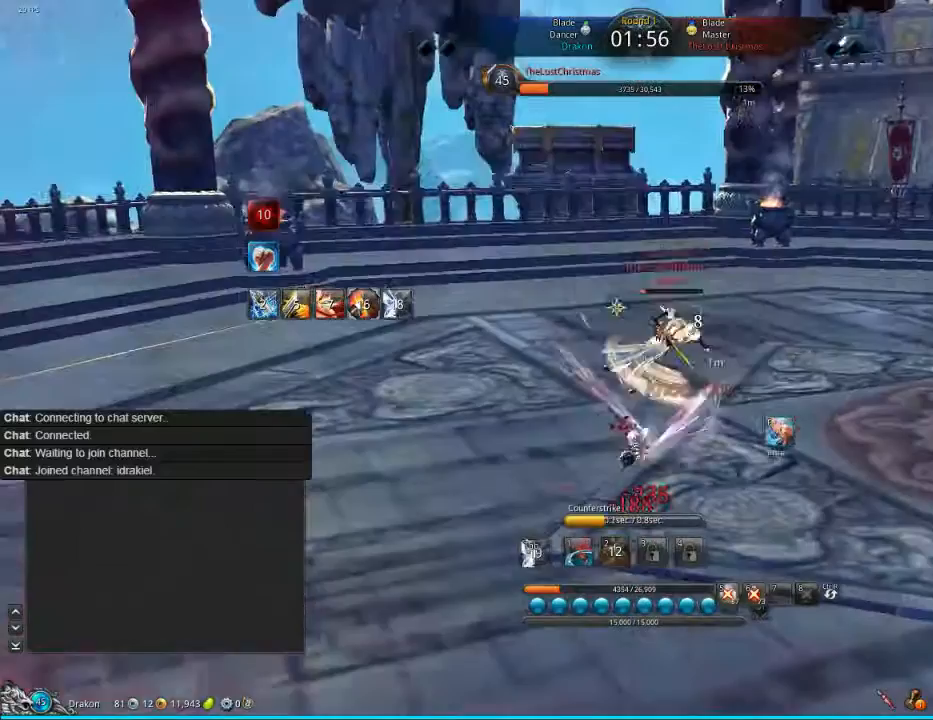
{"keys": ["f"], "mouse": [], "events": [[80, "f", "up"], [120, "f", "down"], [160, "f", "up"], [280, "f", "down"]]}
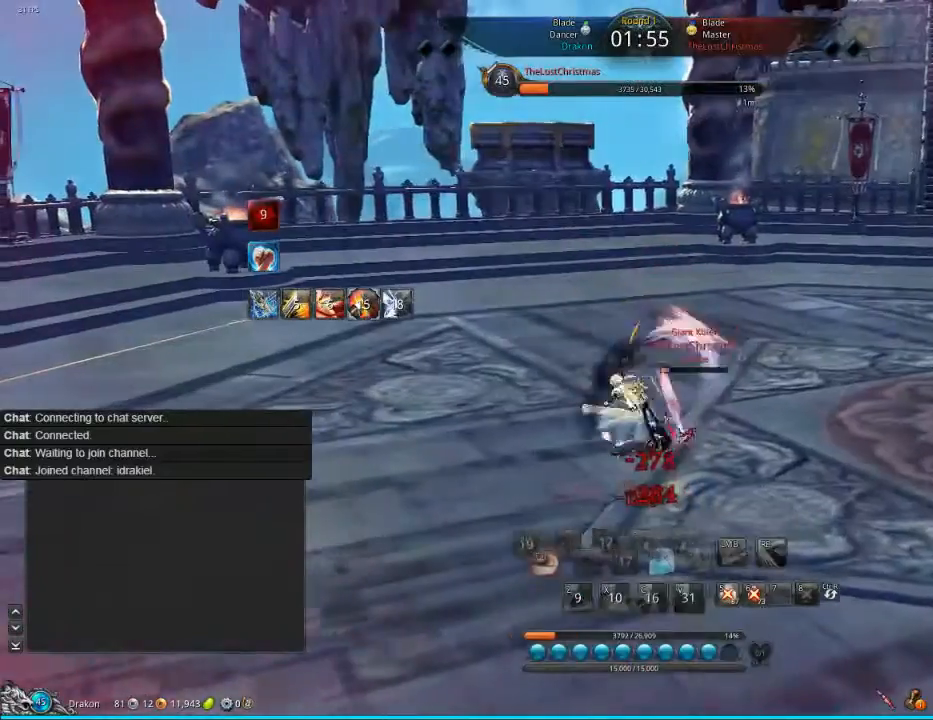
{"keys": ["tab"], "mouse": [], "events": [[40, "f", "up"], [120, "f", "down"], [200, "f", "up"], [280, "f", "down"], [320, "f", "up"], [400, "f", "down"], [480, "f", "up"], [520, "tab", "down"]]}
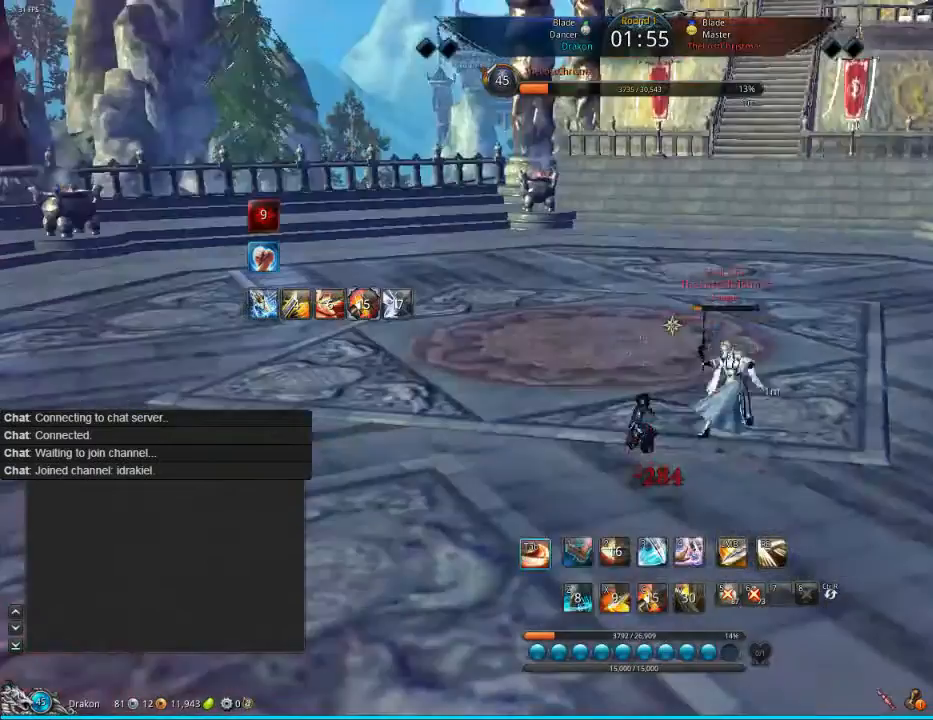
{"keys": [], "mouse": [], "events": [[80, "tab", "up"], [120, "tab", "down"], [320, "tab", "up"]]}
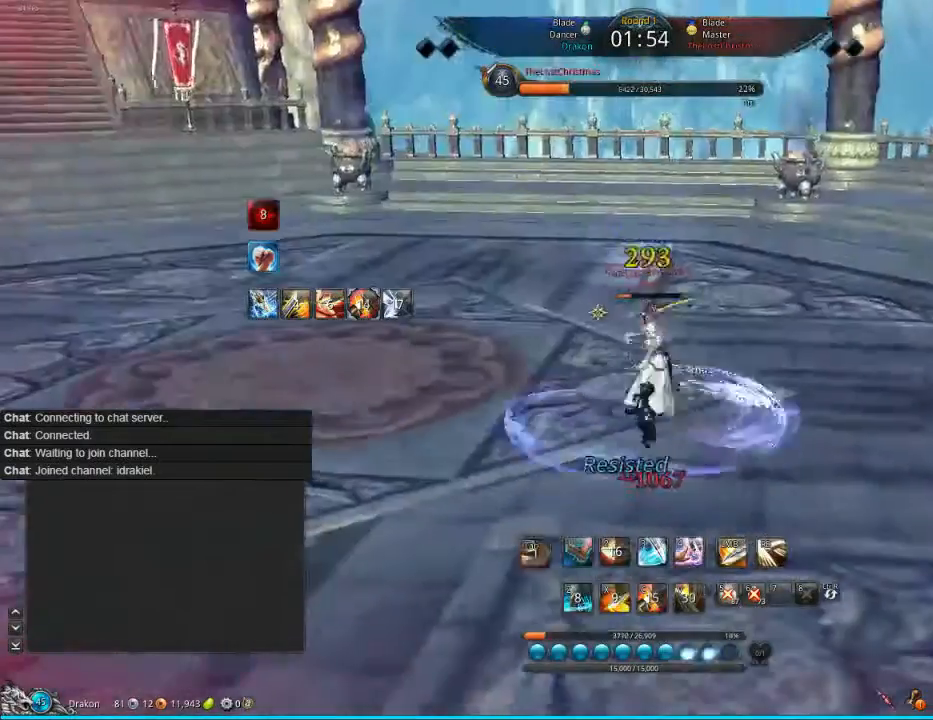
{"keys": ["s"], "mouse": [], "events": [[480, "s", "down"]]}
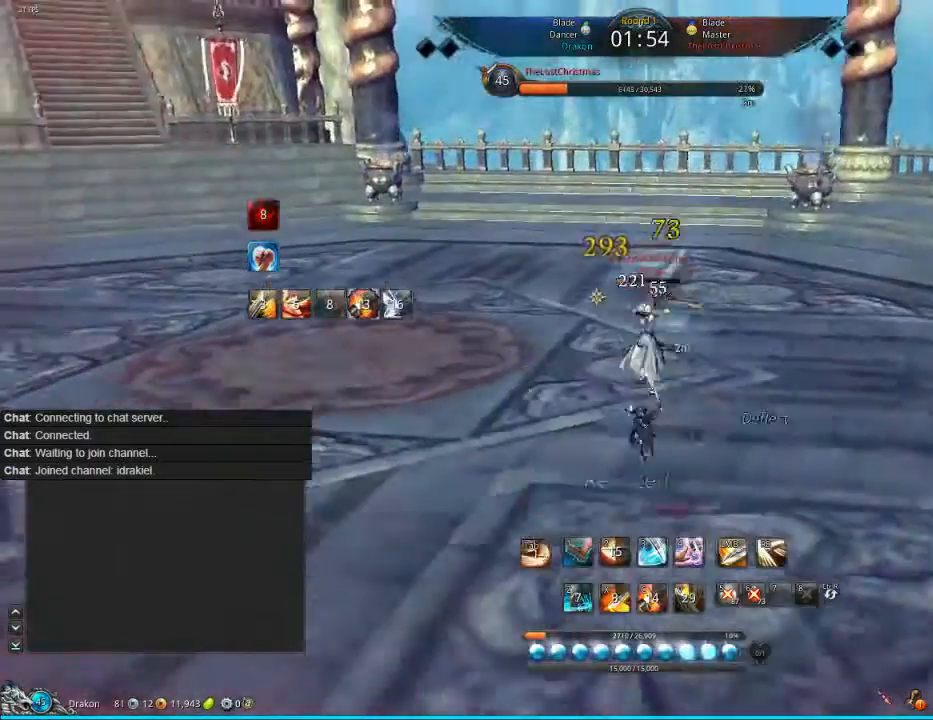
{"keys": ["s"], "mouse": [], "events": []}
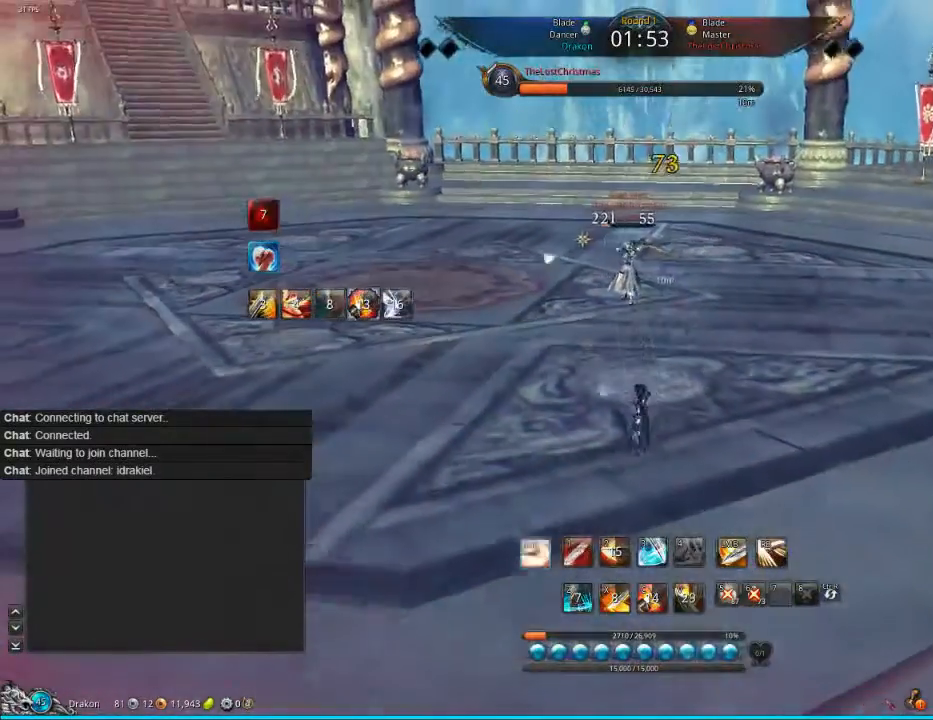
{"keys": ["d"], "mouse": [], "events": [[40, "tab", "down"], [120, "tab", "up"], [200, "d", "down"], [240, "s", "up"], [400, "1", "down"], [480, "1", "up"]]}
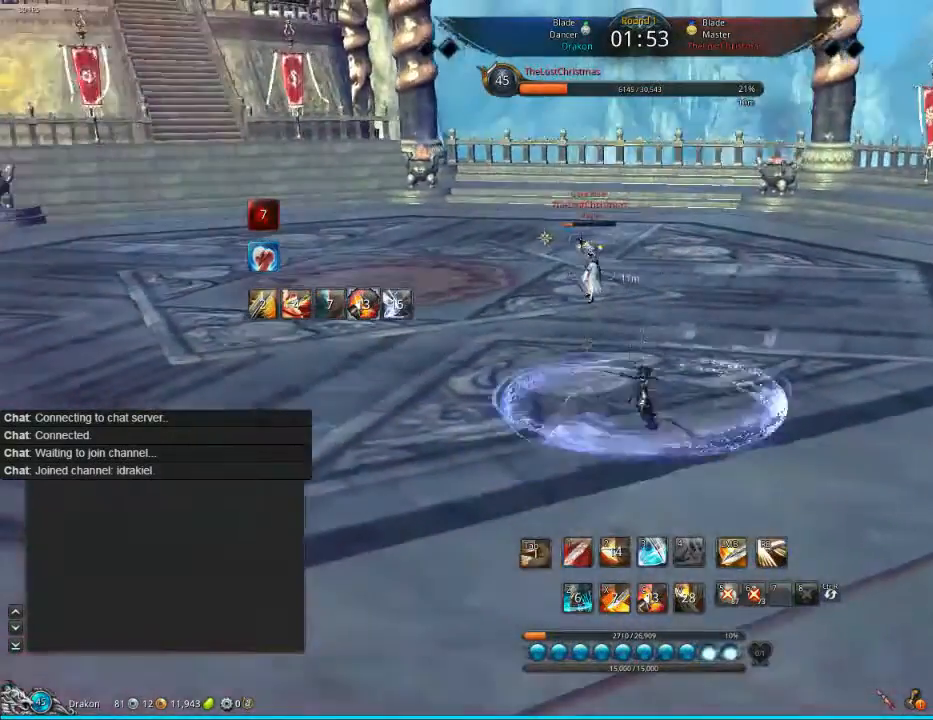
{"keys": ["d"], "mouse": [], "events": [[200, "1", "down"], [280, "1", "up"]]}
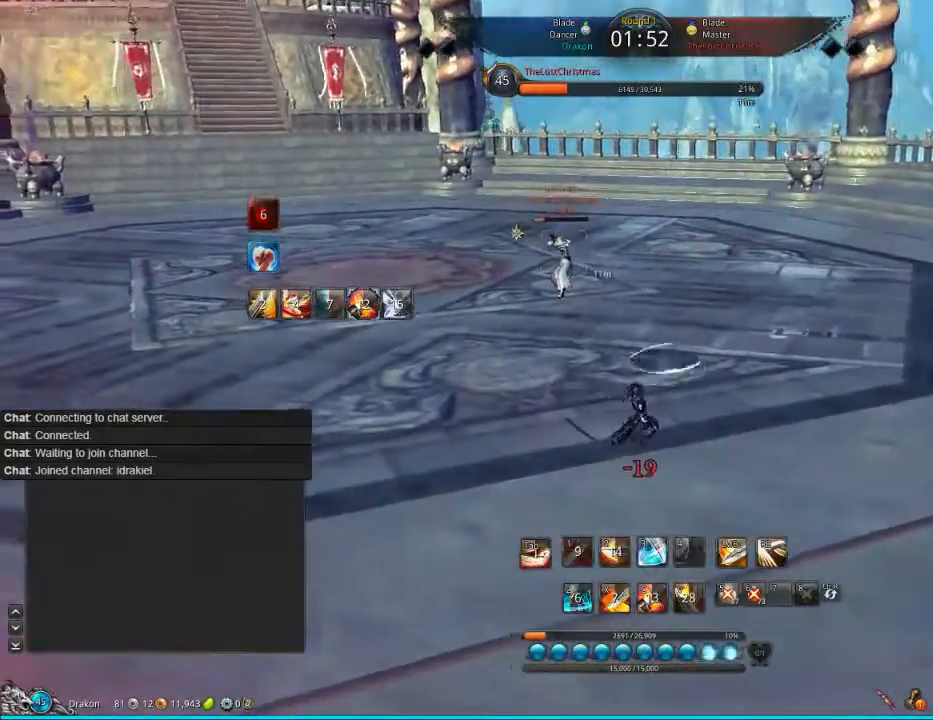
{"keys": ["d"], "mouse": [], "events": [[200, "w", "down"], [240, "w", "up"]]}
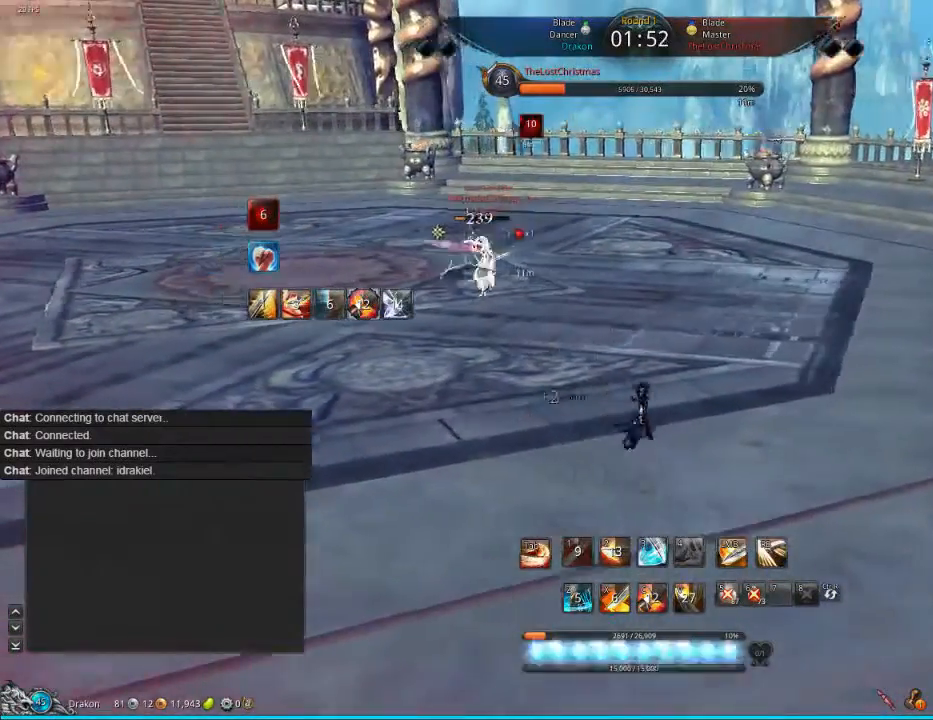
{"keys": ["d"], "mouse": [], "events": [[120, "w", "down"], [200, "tab", "down"], [280, "w", "up"], [320, "tab", "up"], [360, "tab", "down"], [400, "tab", "up"]]}
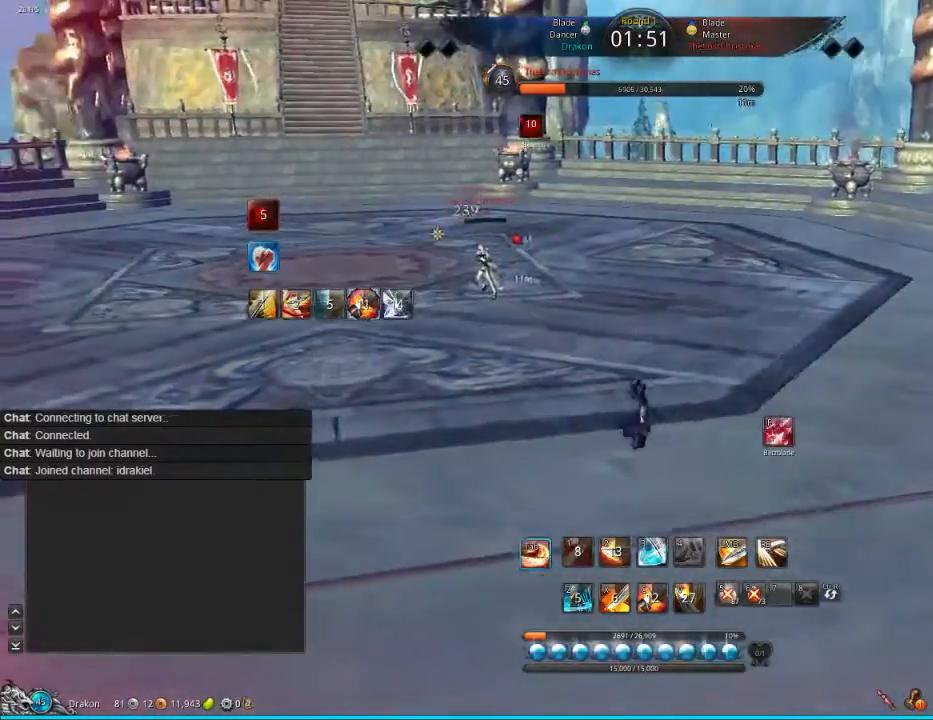
{"keys": ["f"], "mouse": [], "events": [[280, "w", "down"], [320, "d", "up"], [400, "f", "down"], [400, "w", "up"], [480, "f", "up"], [520, "f", "down"]]}
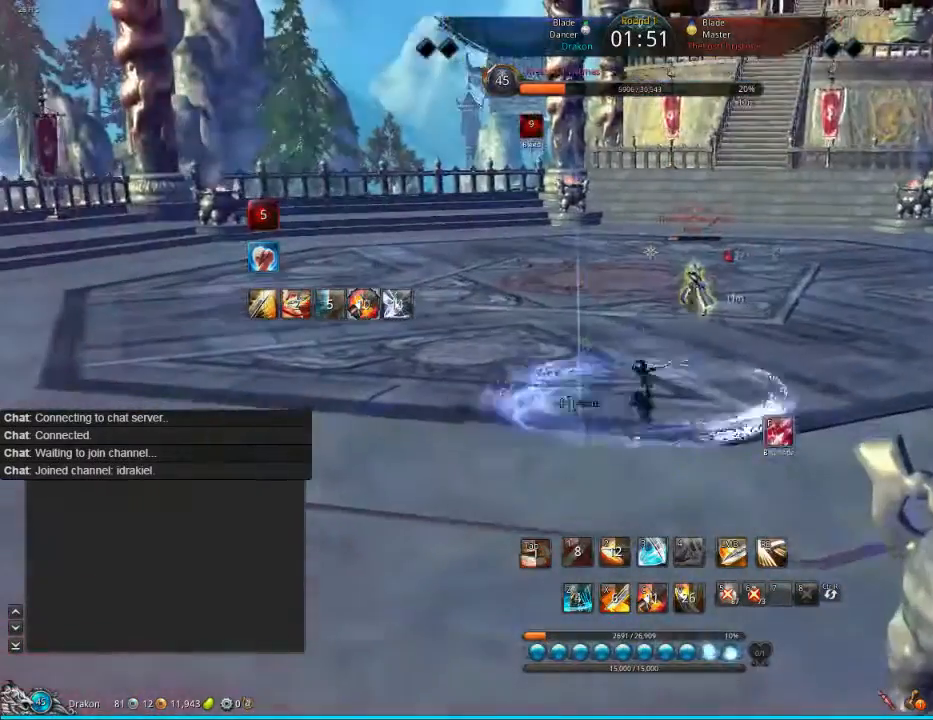
{"keys": ["tab"], "mouse": [], "events": [[80, "f", "up"], [200, "f", "down"], [280, "f", "up"], [480, "tab", "down"]]}
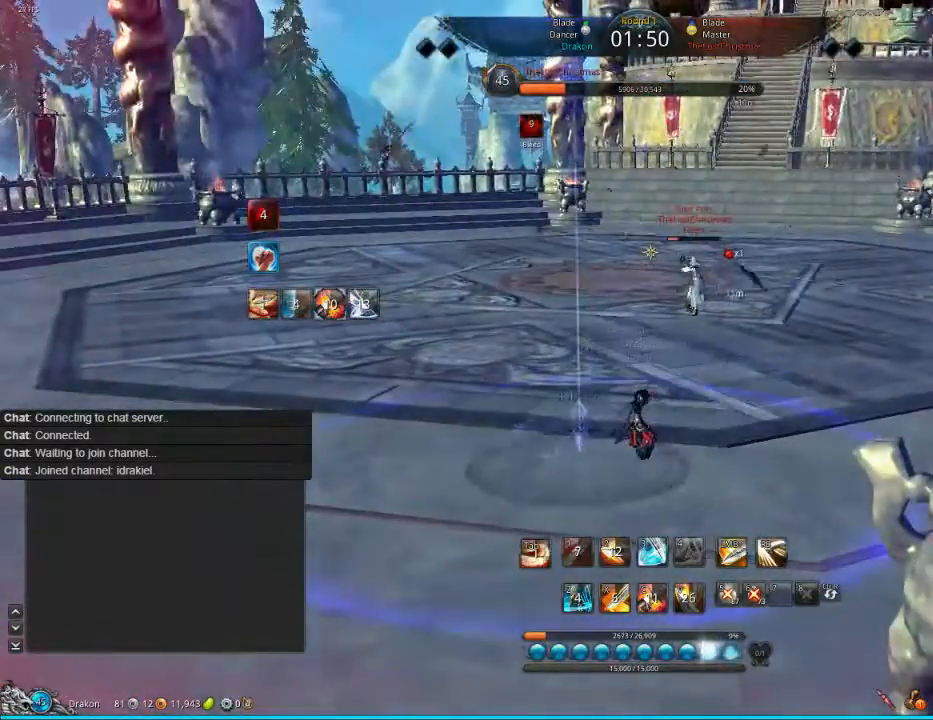
{"keys": ["d", "tab"], "mouse": [], "events": [[80, "w", "down"], [120, "tab", "up"], [200, "d", "down"], [200, "w", "up"], [280, "tab", "down"], [440, "tab", "up"], [480, "tab", "down"]]}